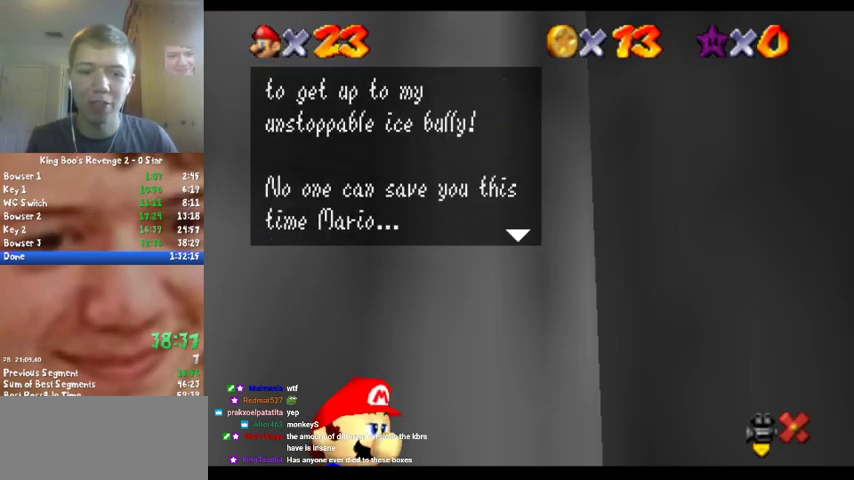
Gameplay with a controller (Nintendo layout); each line is a JSON object with the inputs held at the frame after it. "events" lists button and stick changes between this image and that frame as [ms after this image, input, new state], when the widget could be followed in between. Not read: L3 R3.
{"buttons": ["A"], "left_stick": "center", "events": [[100, "A", "down"], [200, "A", "up"], [433, "A", "down"]]}
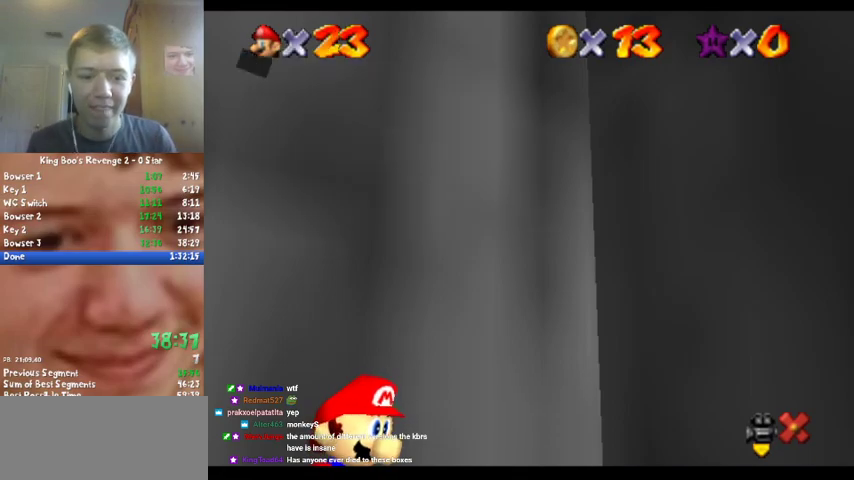
{"buttons": [], "left_stick": "center", "events": [[33, "A", "up"]]}
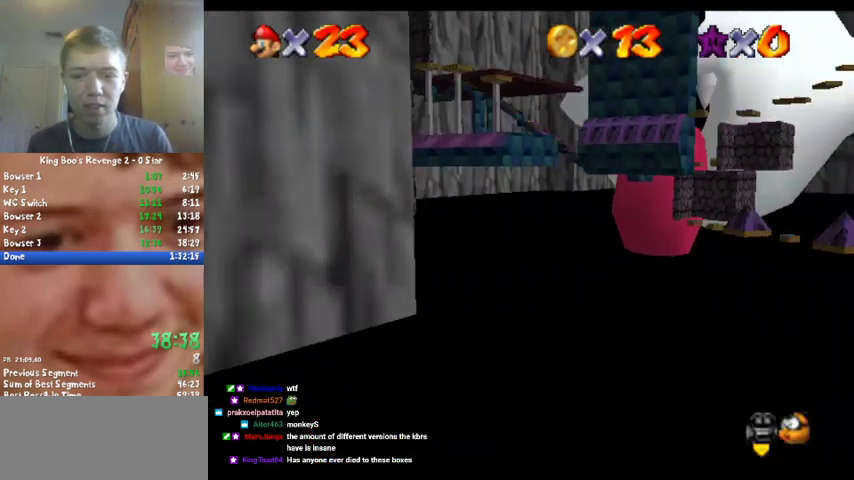
{"buttons": [], "left_stick": "center", "events": []}
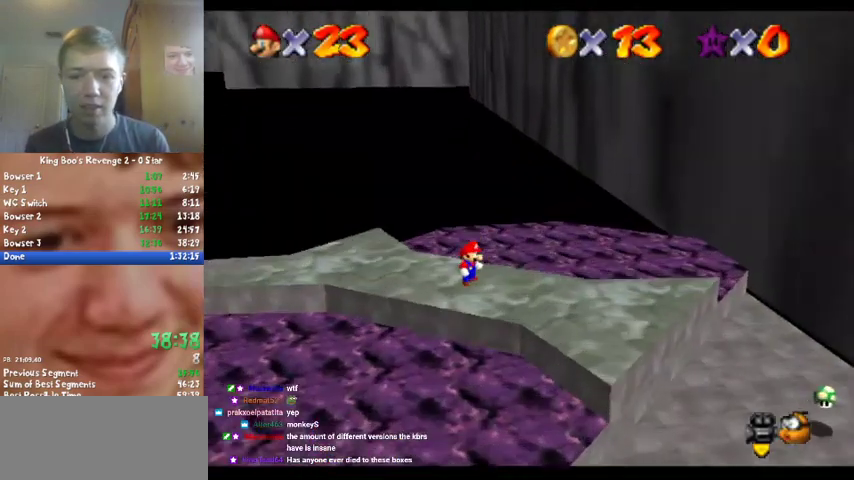
{"buttons": [], "left_stick": "up-left", "events": [[233, "C_RIGHT", "down"], [267, "C_DOWN", "down"], [300, "left_stick", "up-left"], [333, "C_DOWN", "up"], [333, "C_RIGHT", "up"]]}
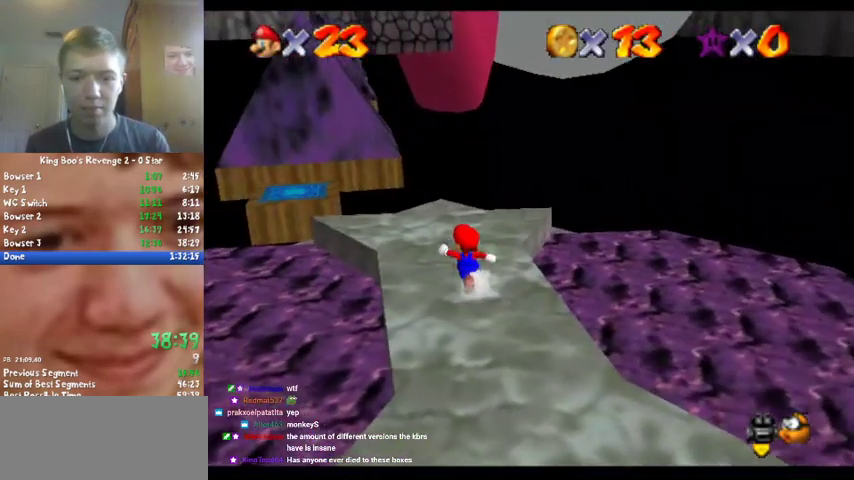
{"buttons": ["A", "Z"], "left_stick": "up-left", "events": [[367, "Z", "down"], [367, "left_stick", "up"], [400, "A", "down"], [500, "left_stick", "up-left"]]}
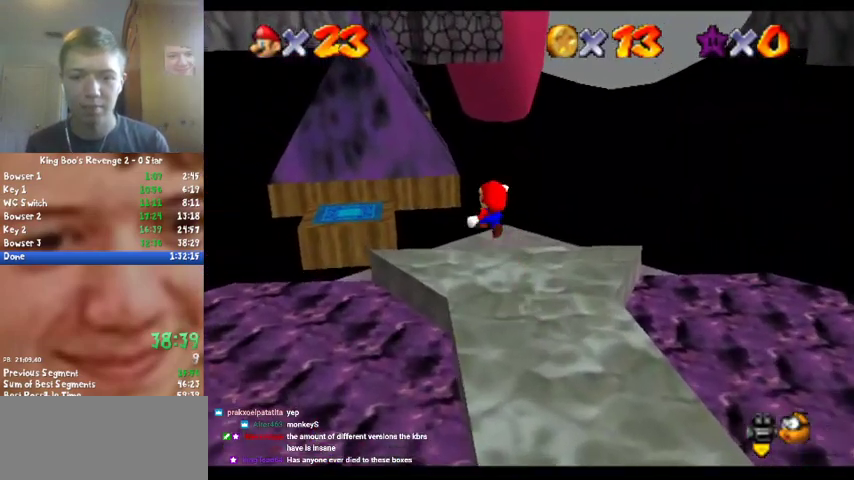
{"buttons": [], "left_stick": "left", "events": [[67, "A", "up"], [167, "Z", "up"], [200, "left_stick", "left"]]}
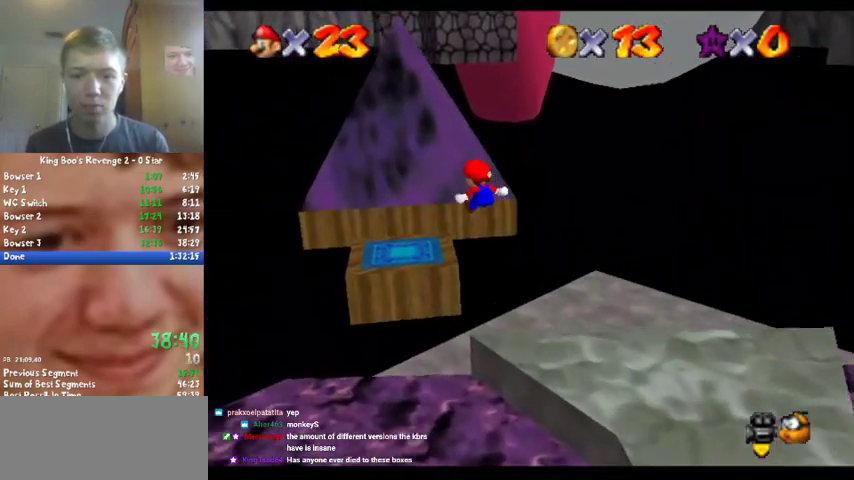
{"buttons": [], "left_stick": "left", "events": [[167, "left_stick", "center"], [267, "left_stick", "down"], [467, "left_stick", "left"]]}
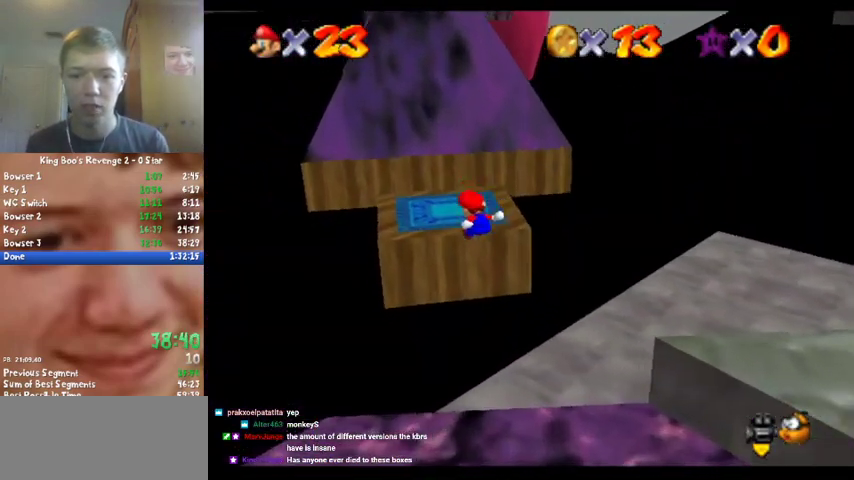
{"buttons": [], "left_stick": "center", "events": [[33, "left_stick", "center"], [300, "A", "down"], [367, "A", "up"]]}
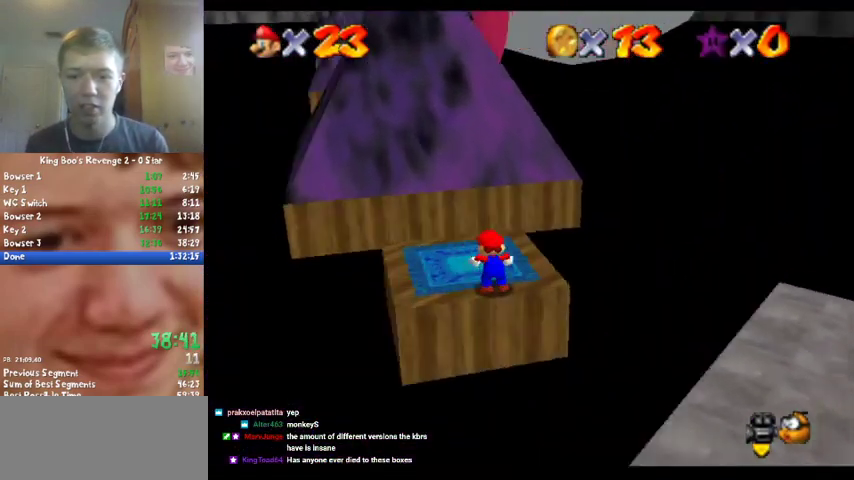
{"buttons": ["A"], "left_stick": "center", "events": [[67, "C_LEFT", "down"], [200, "C_LEFT", "up"], [267, "C_LEFT", "down"], [367, "C_LEFT", "up"], [500, "A", "down"]]}
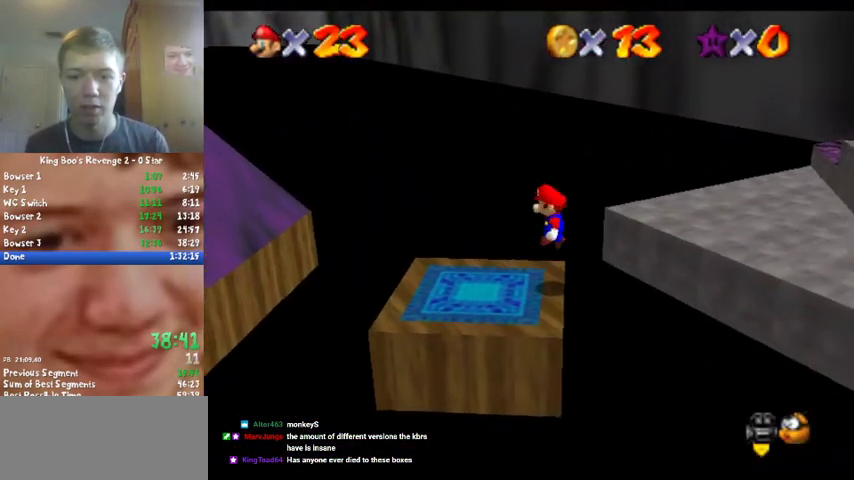
{"buttons": [], "left_stick": "left", "events": [[167, "left_stick", "left"], [233, "B", "down"], [333, "A", "up"], [367, "B", "up"]]}
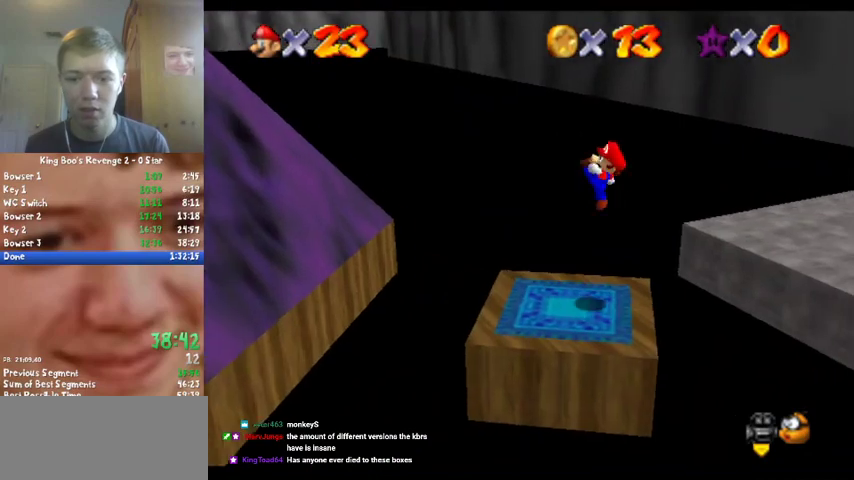
{"buttons": ["A"], "left_stick": "left", "events": [[333, "A", "down"]]}
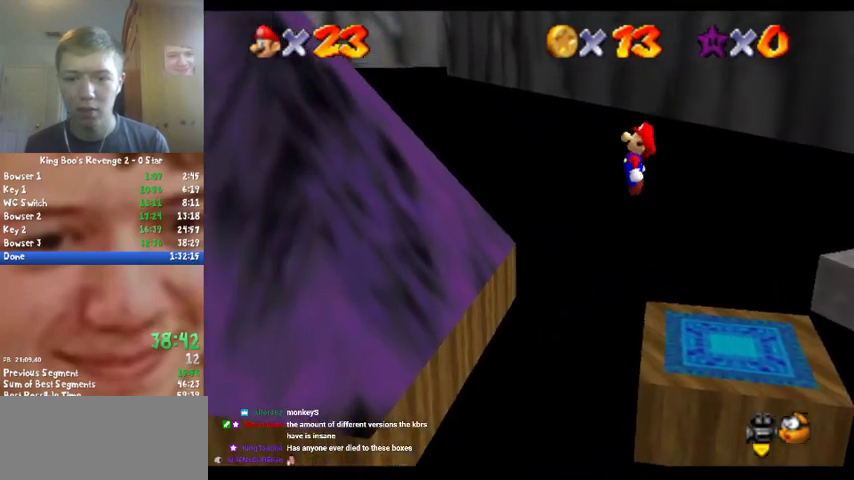
{"buttons": [], "left_stick": "left", "events": [[333, "A", "up"]]}